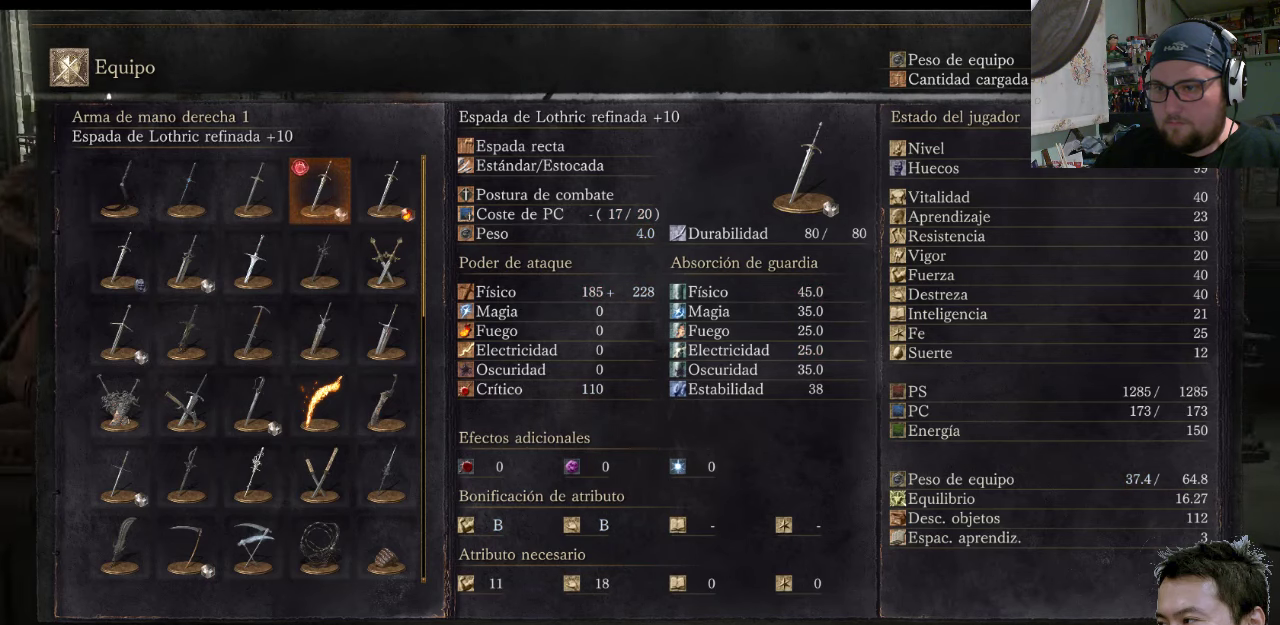
Gameplay with a controller (PlayStation layout); each line is a JSON object with the inputs held at the frame after it. "events" lists button and stick changes between this image and that frame as [ms after this image, input, new state], when the widget could be followed in between. Not read: L2 L3 R2 R3.
{"buttons": [], "left_stick": "up", "right_stick": "center", "events": [[33, "DPAD_RIGHT", "down"], [133, "DPAD_RIGHT", "up"], [267, "DPAD_RIGHT", "down"], [333, "DPAD_RIGHT", "up"]]}
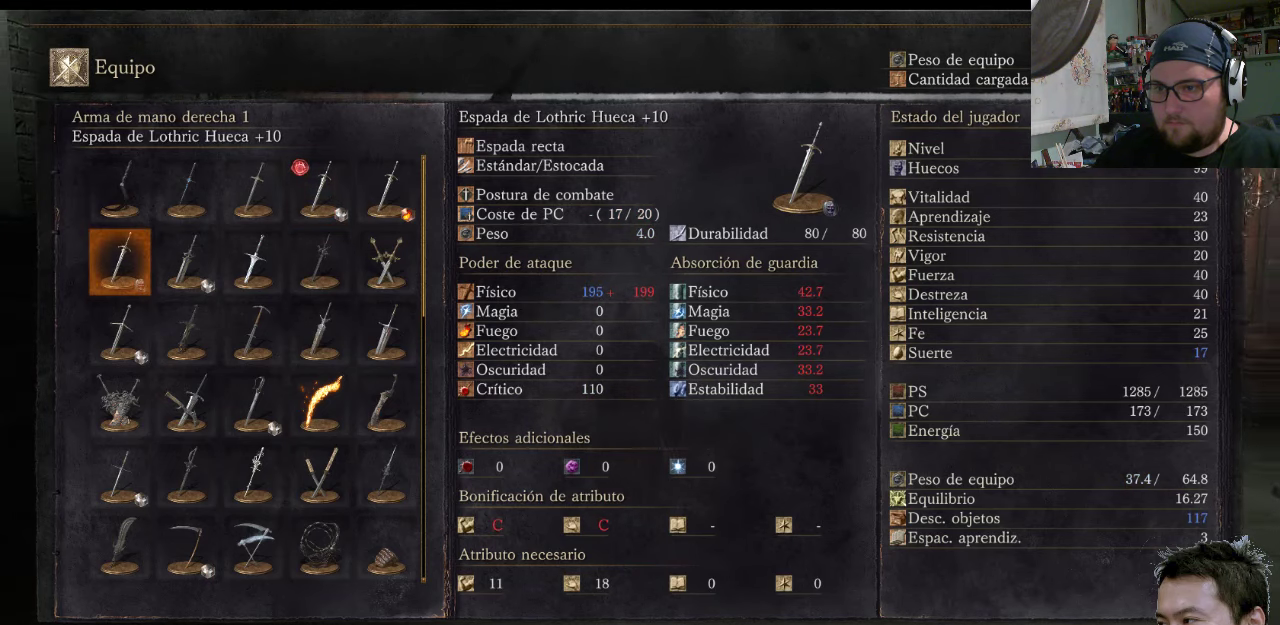
{"buttons": [], "left_stick": "up", "right_stick": "center", "events": []}
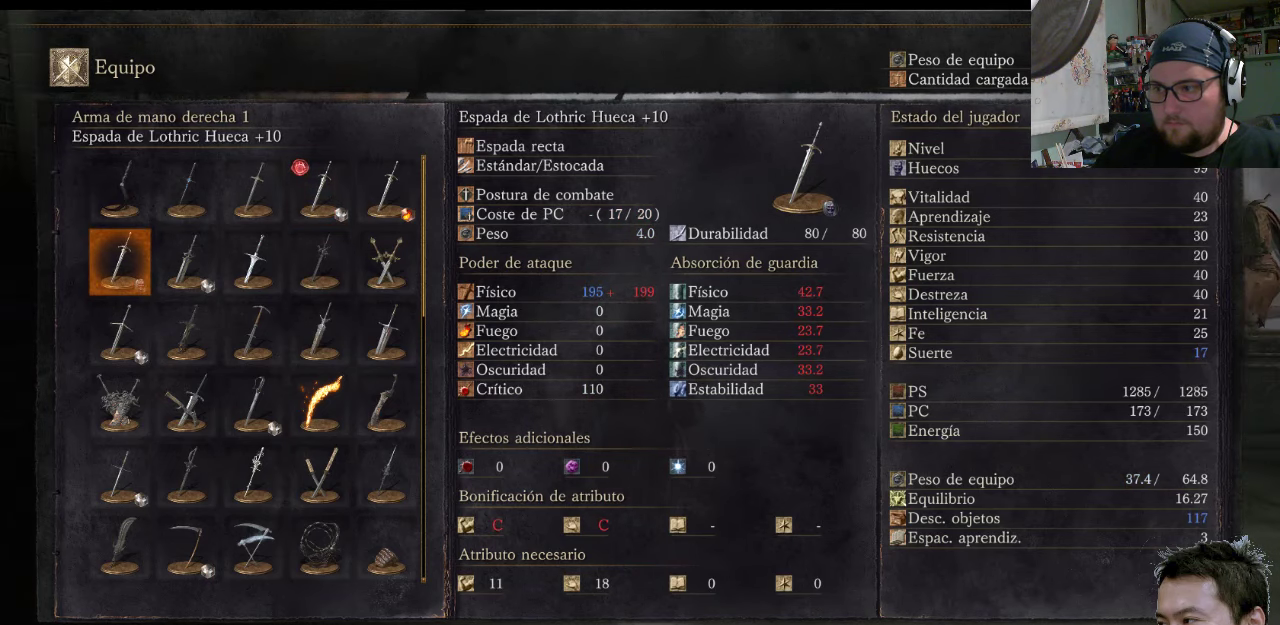
{"buttons": [], "left_stick": "up", "right_stick": "center", "events": []}
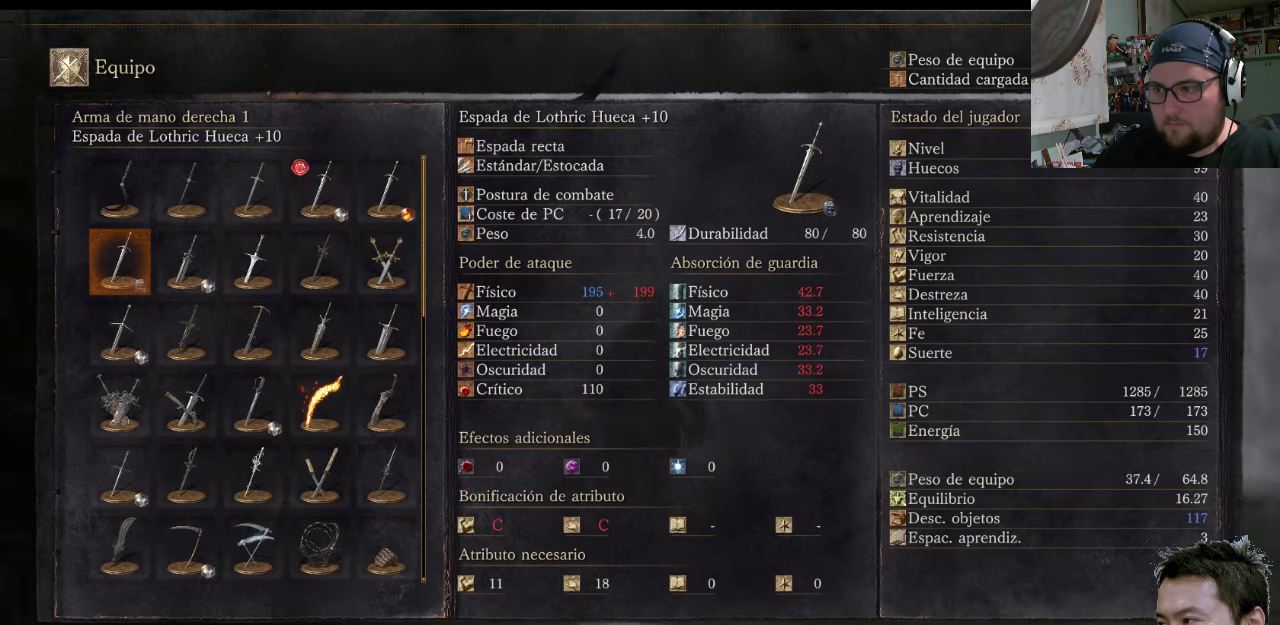
{"buttons": [], "left_stick": "up", "right_stick": "center", "events": [[350, "CIRCLE", "down"], [483, "CIRCLE", "up"]]}
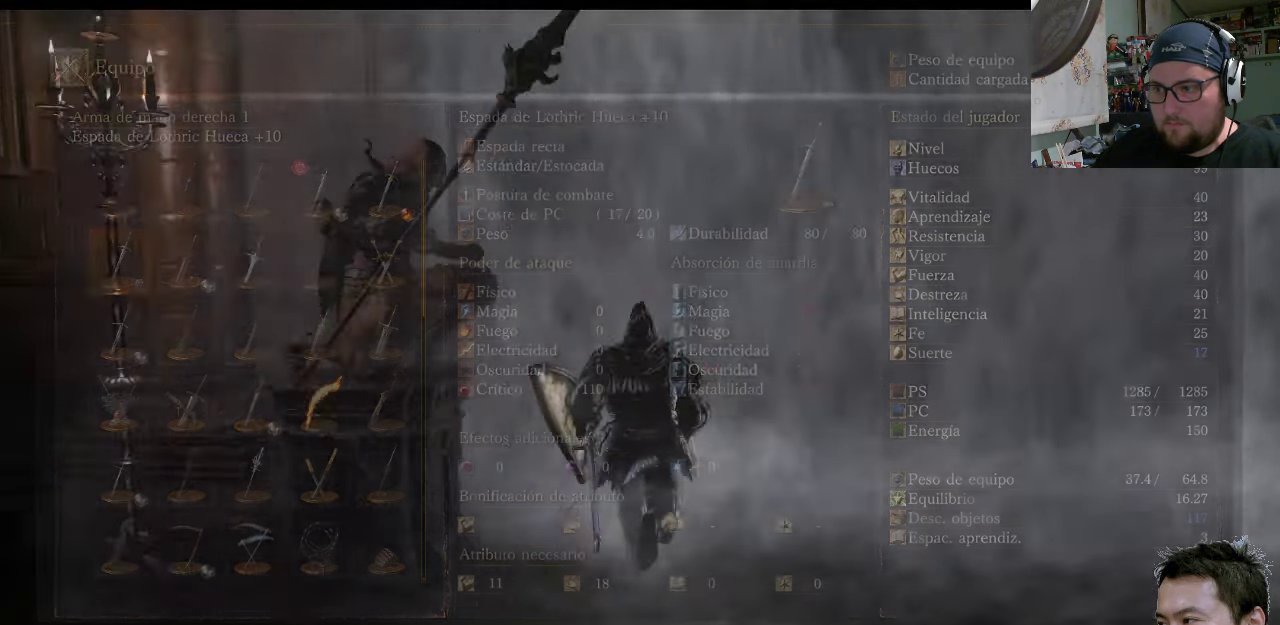
{"buttons": [], "left_stick": "up-right", "right_stick": "center", "events": [[50, "left_stick", "up-right"], [183, "CIRCLE", "down"], [283, "CIRCLE", "up"]]}
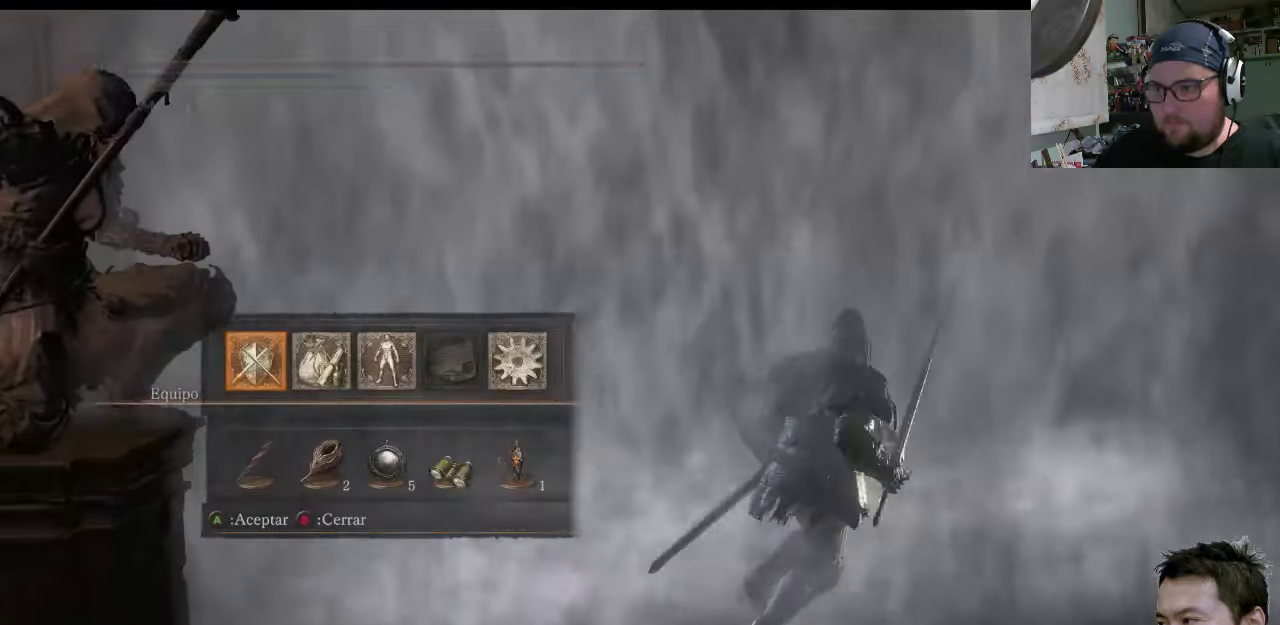
{"buttons": [], "left_stick": "up-left", "right_stick": "center", "events": [[100, "CIRCLE", "down"], [233, "CIRCLE", "up"], [233, "left_stick", "up-left"]]}
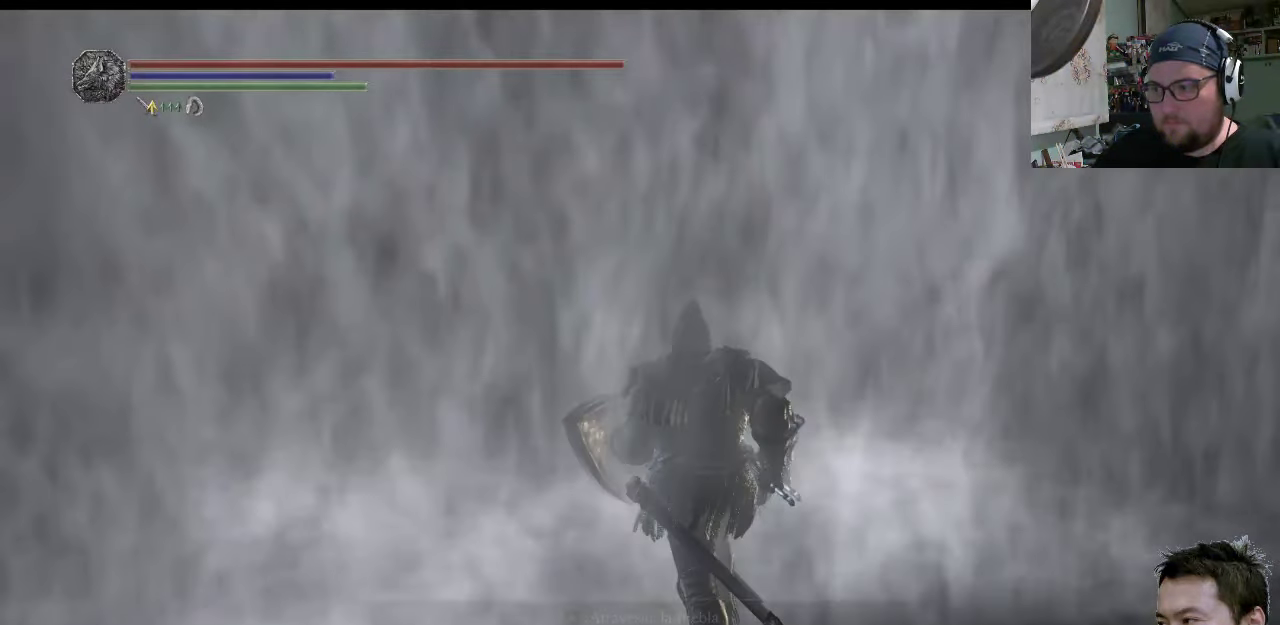
{"buttons": [], "left_stick": "center", "right_stick": "center", "events": [[67, "left_stick", "center"], [100, "CROSS", "down"], [267, "CROSS", "up"]]}
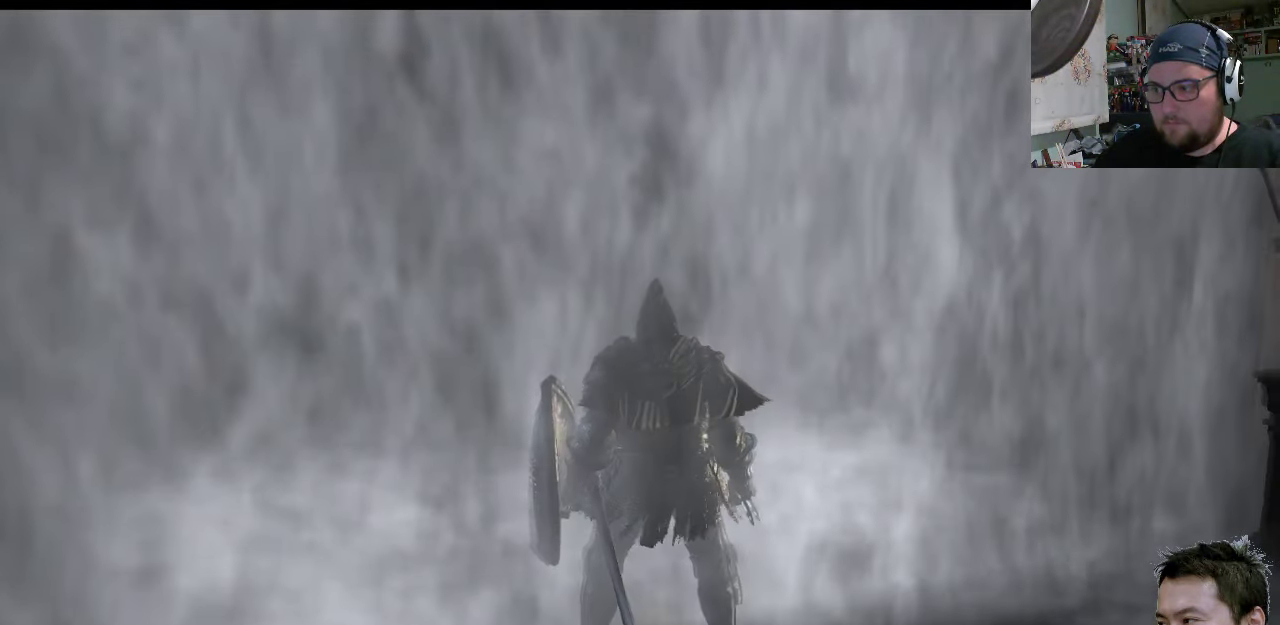
{"buttons": [], "left_stick": "up-left", "right_stick": "center", "events": [[233, "left_stick", "up-left"], [300, "CROSS", "down"], [400, "CROSS", "up"]]}
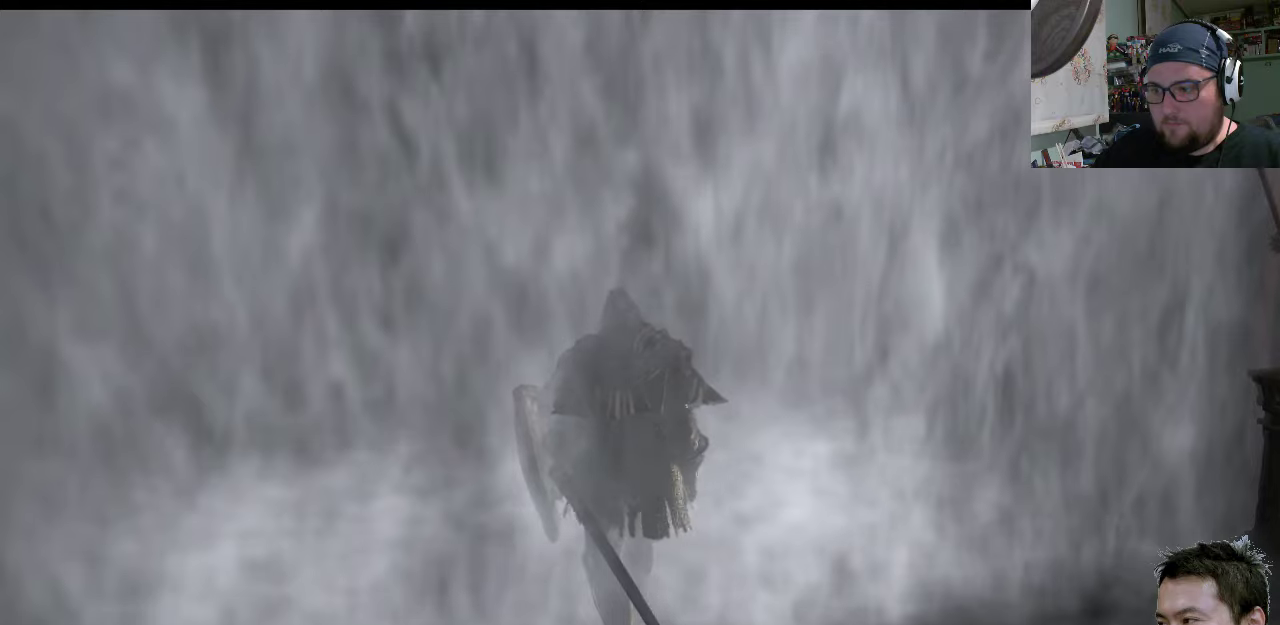
{"buttons": [], "left_stick": "center", "right_stick": "center", "events": [[17, "left_stick", "center"]]}
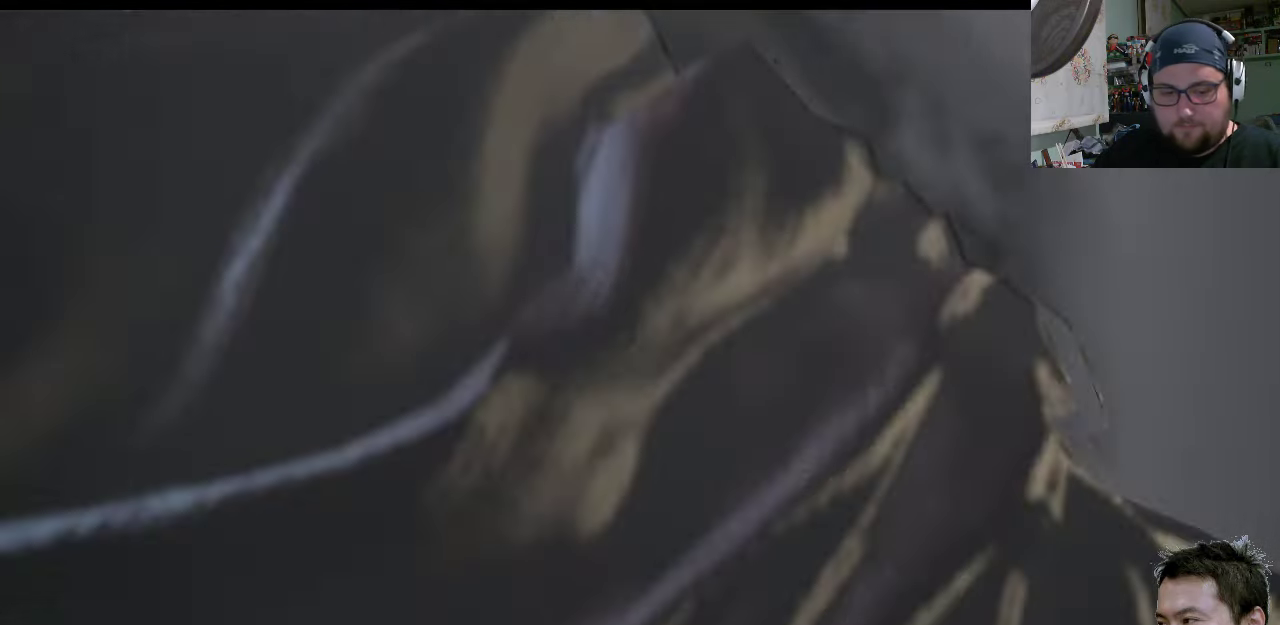
{"buttons": [], "left_stick": "center", "right_stick": "center", "events": []}
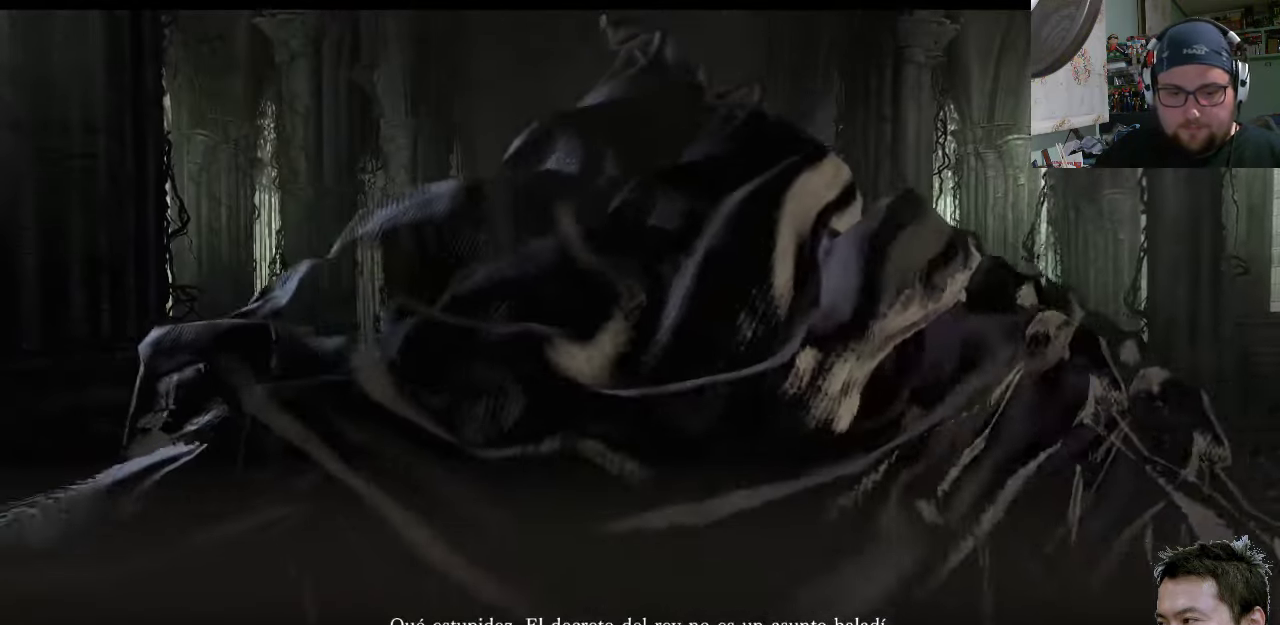
{"buttons": [], "left_stick": "up", "right_stick": "center", "events": [[417, "left_stick", "up"]]}
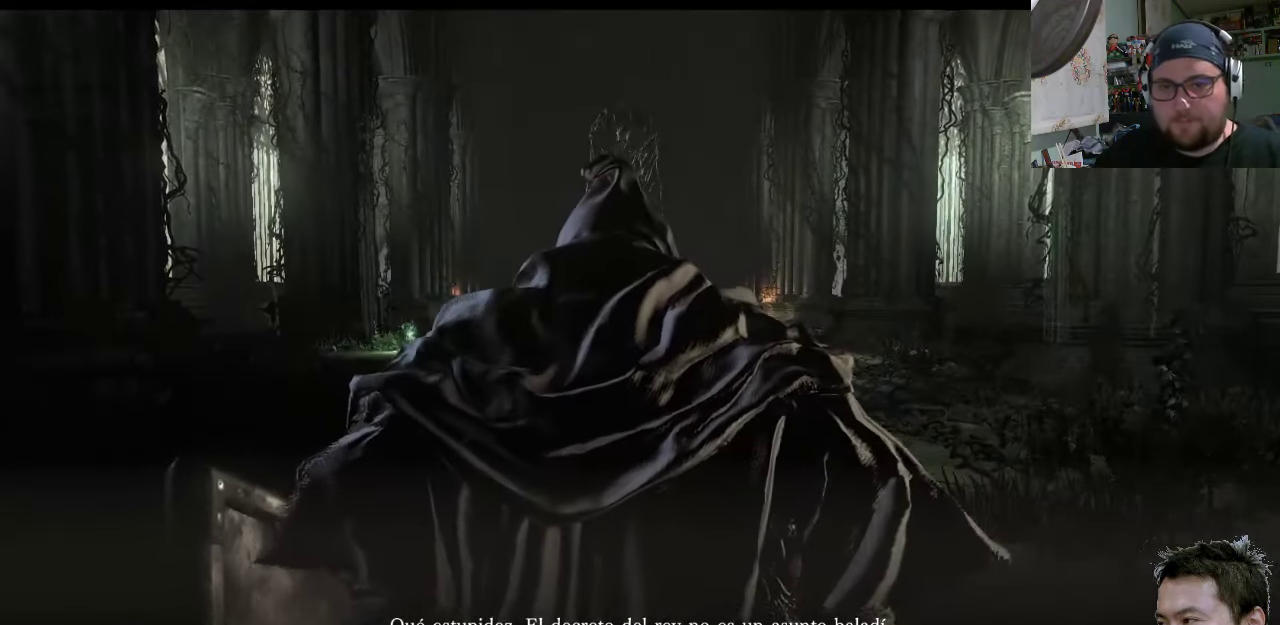
{"buttons": [], "left_stick": "up", "right_stick": "center", "events": []}
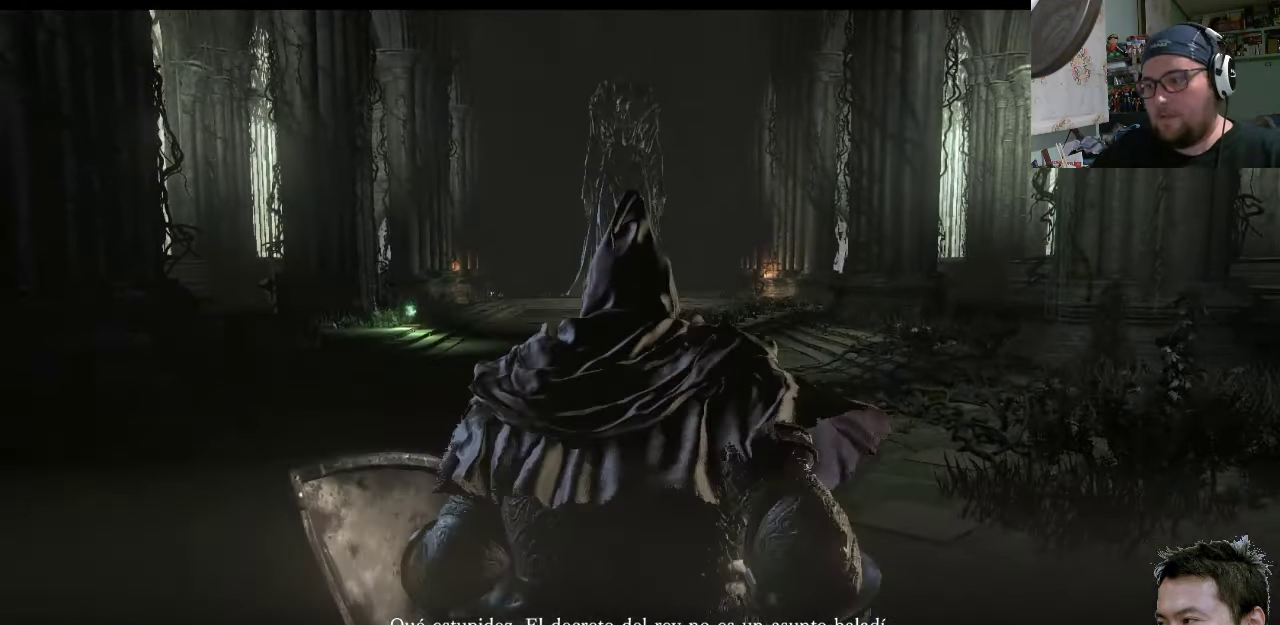
{"buttons": [], "left_stick": "up-left", "right_stick": "center", "events": [[400, "left_stick", "up-left"]]}
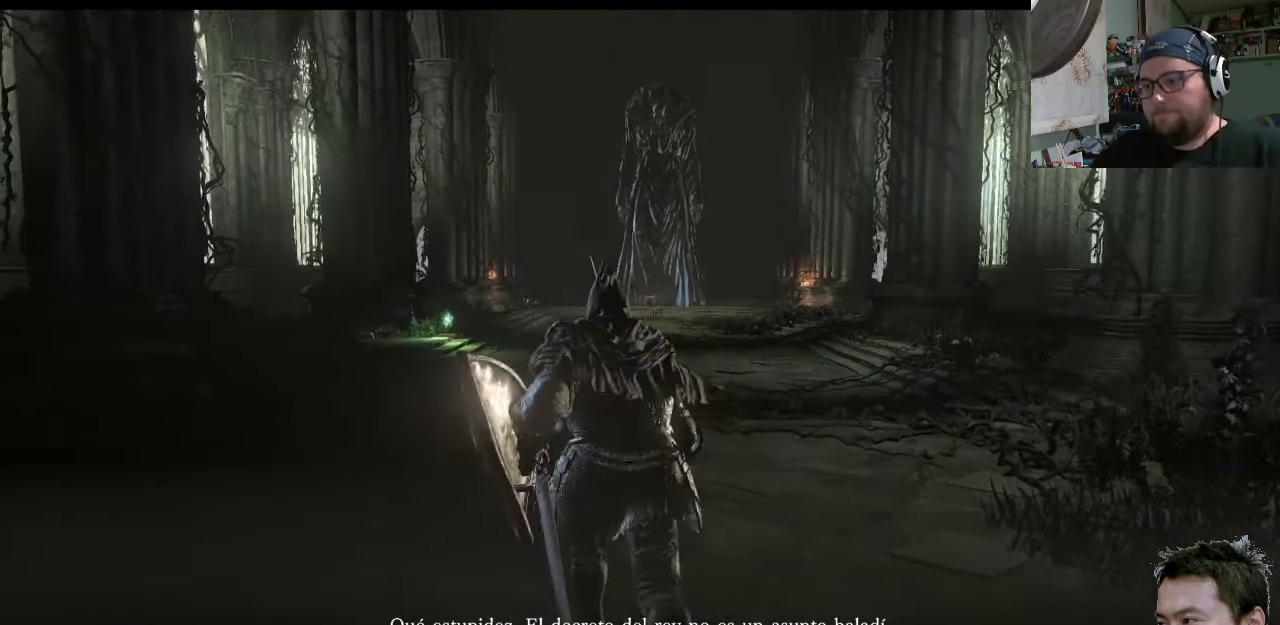
{"buttons": [], "left_stick": "up", "right_stick": "center", "events": [[500, "left_stick", "up"]]}
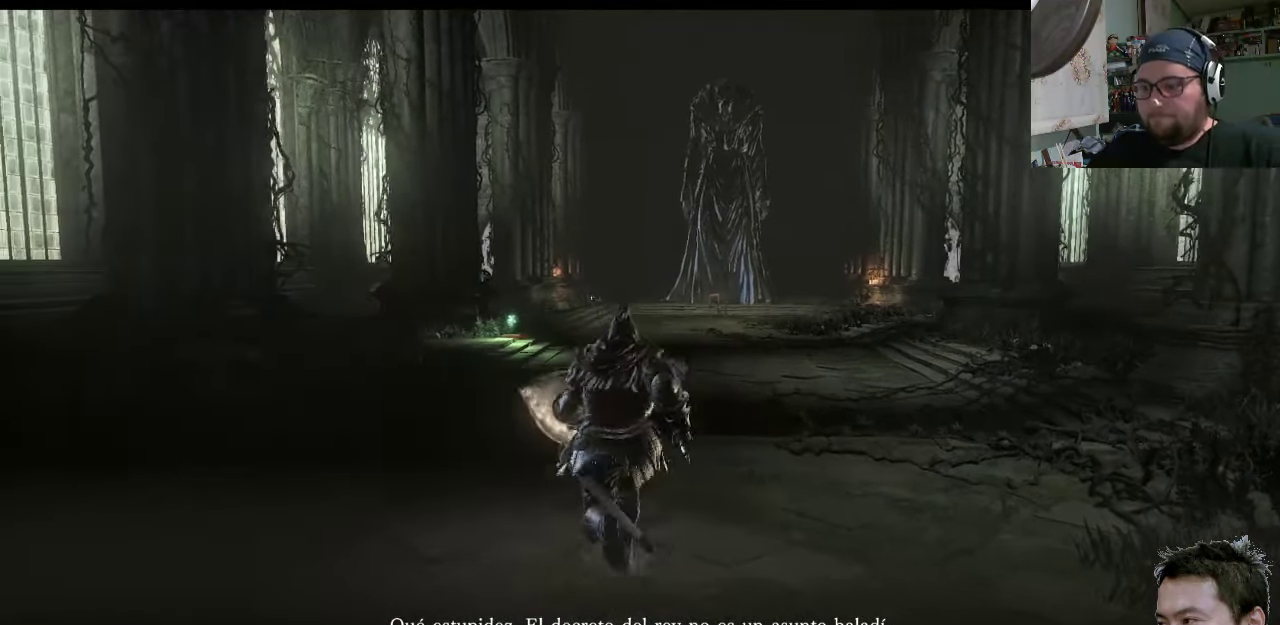
{"buttons": [], "left_stick": "up", "right_stick": "center", "events": []}
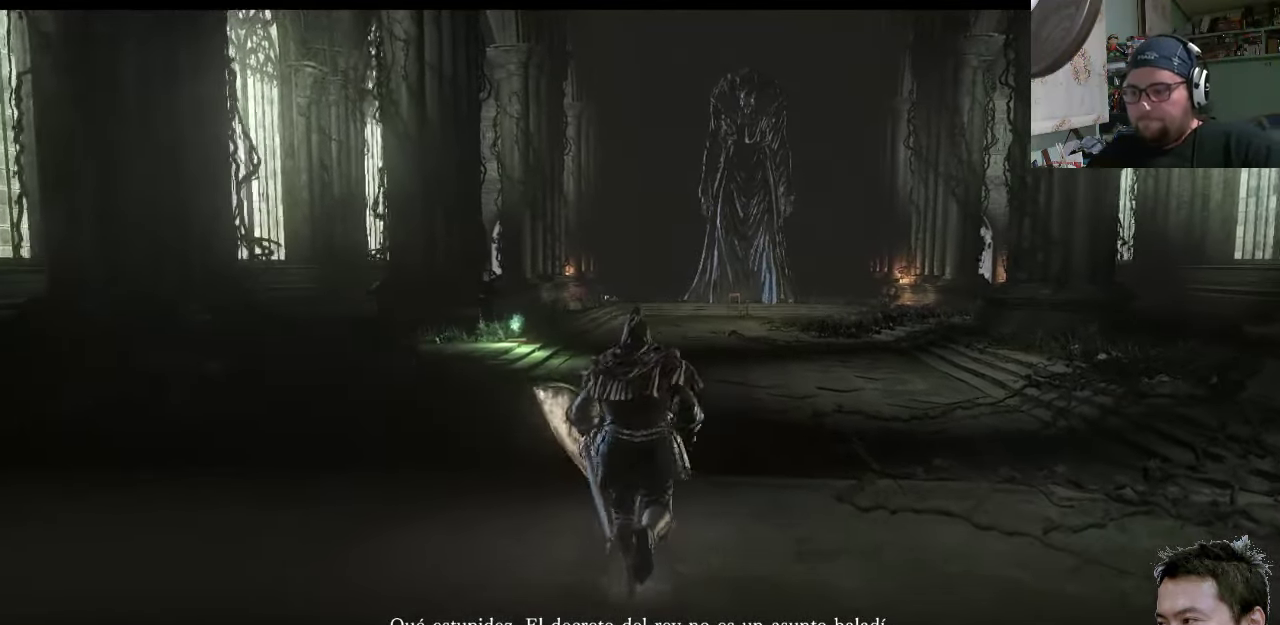
{"buttons": [], "left_stick": "up", "right_stick": "center", "events": []}
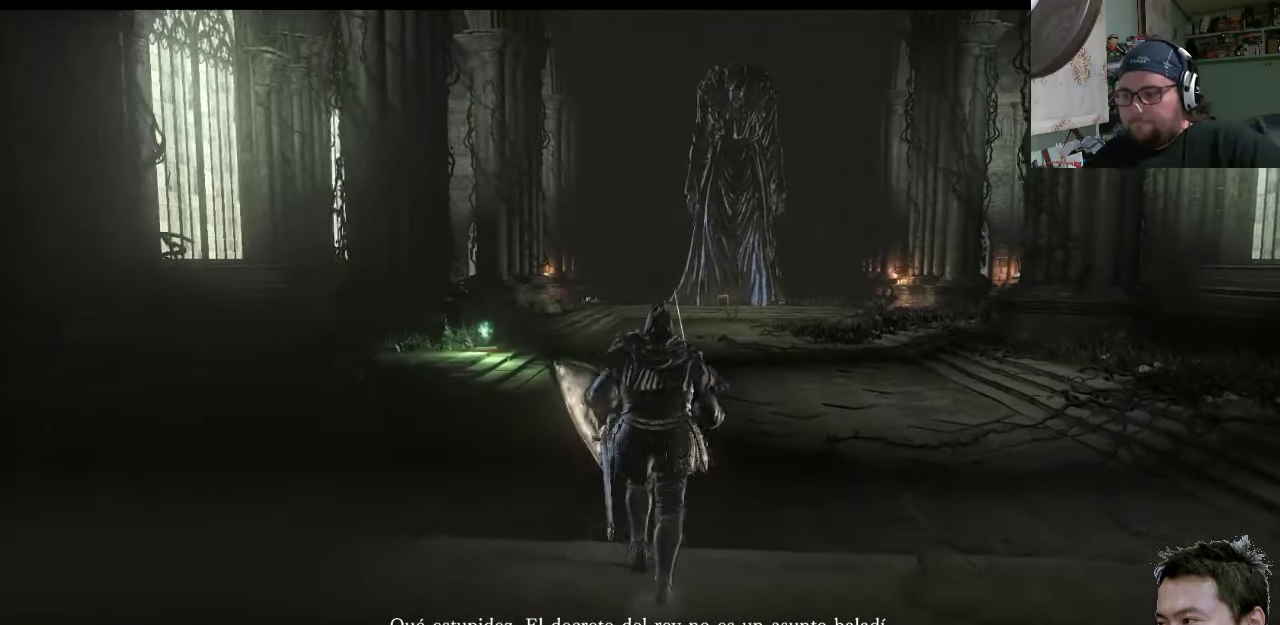
{"buttons": [], "left_stick": "up", "right_stick": "center", "events": []}
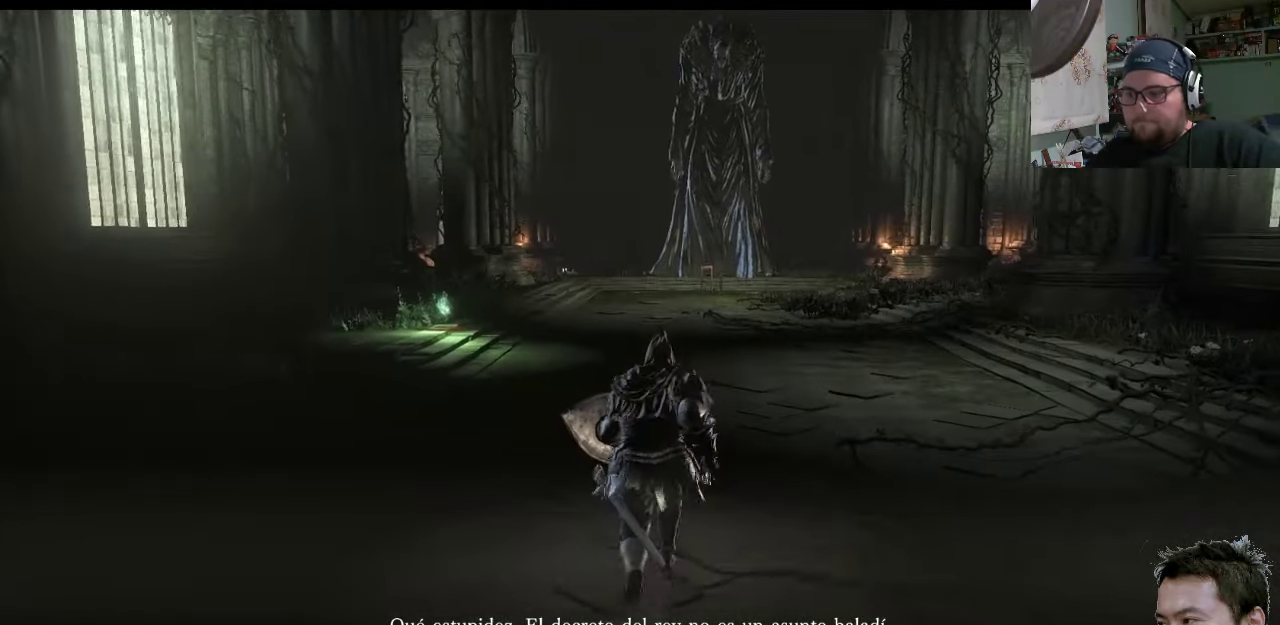
{"buttons": [], "left_stick": "up-left", "right_stick": "center", "events": [[284, "left_stick", "up-left"]]}
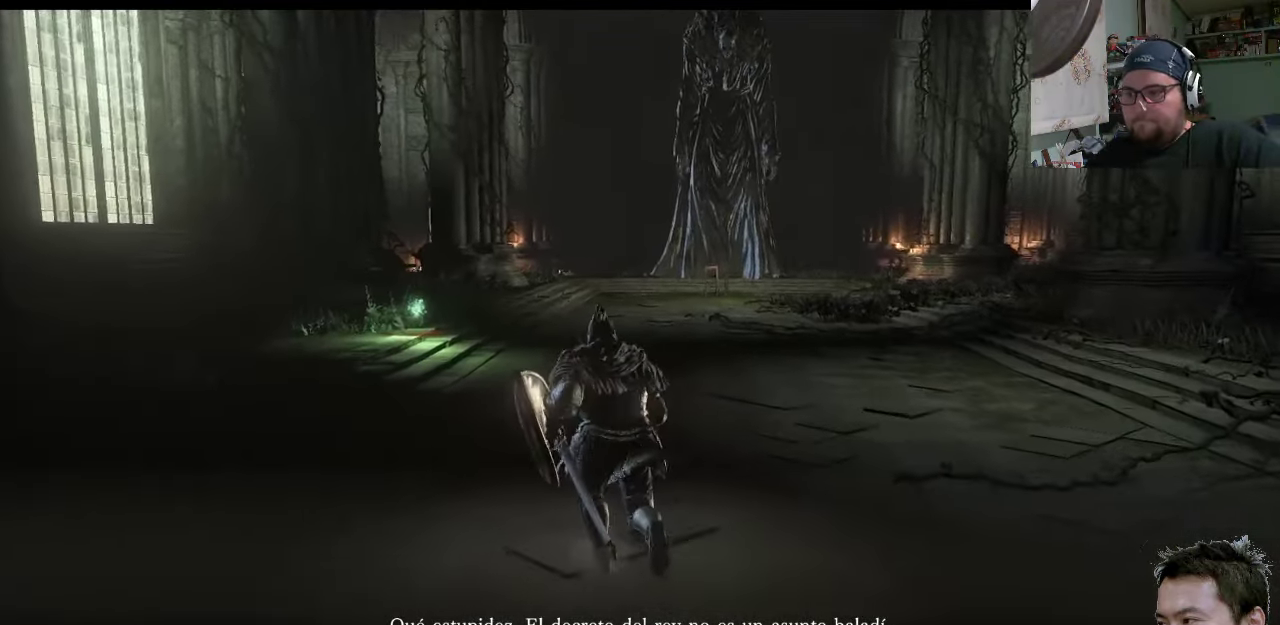
{"buttons": [], "left_stick": "up-left", "right_stick": "center", "events": []}
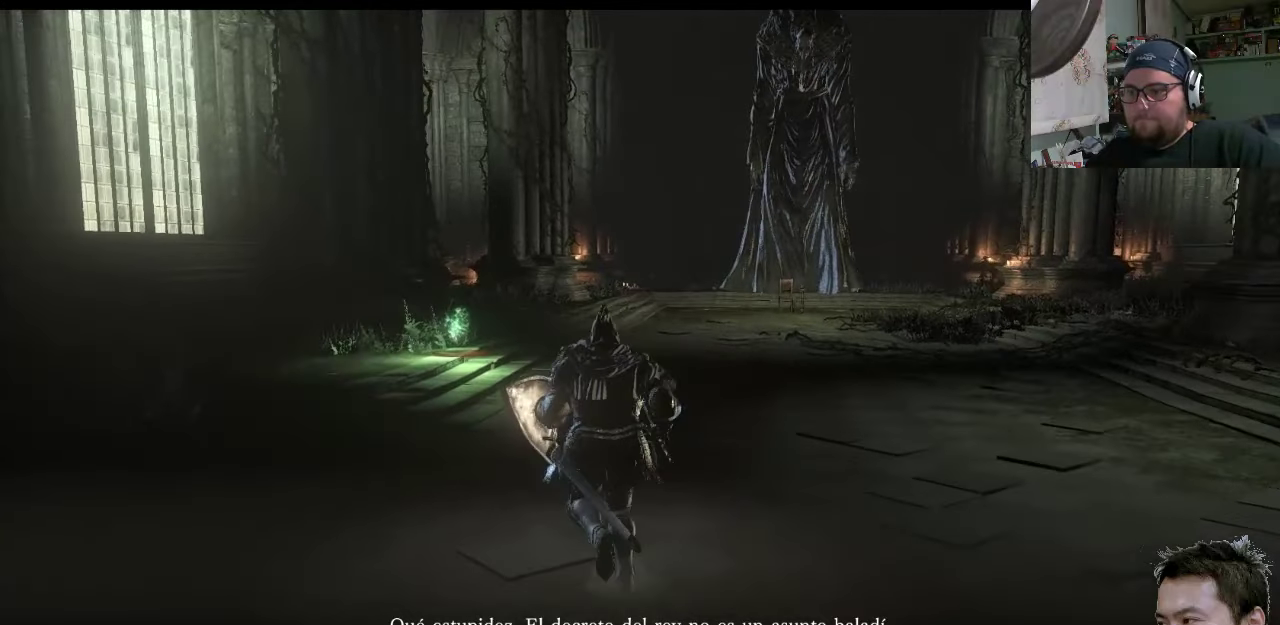
{"buttons": [], "left_stick": "up-left", "right_stick": "up-right", "events": [[266, "right_stick", "right"], [400, "right_stick", "up-right"]]}
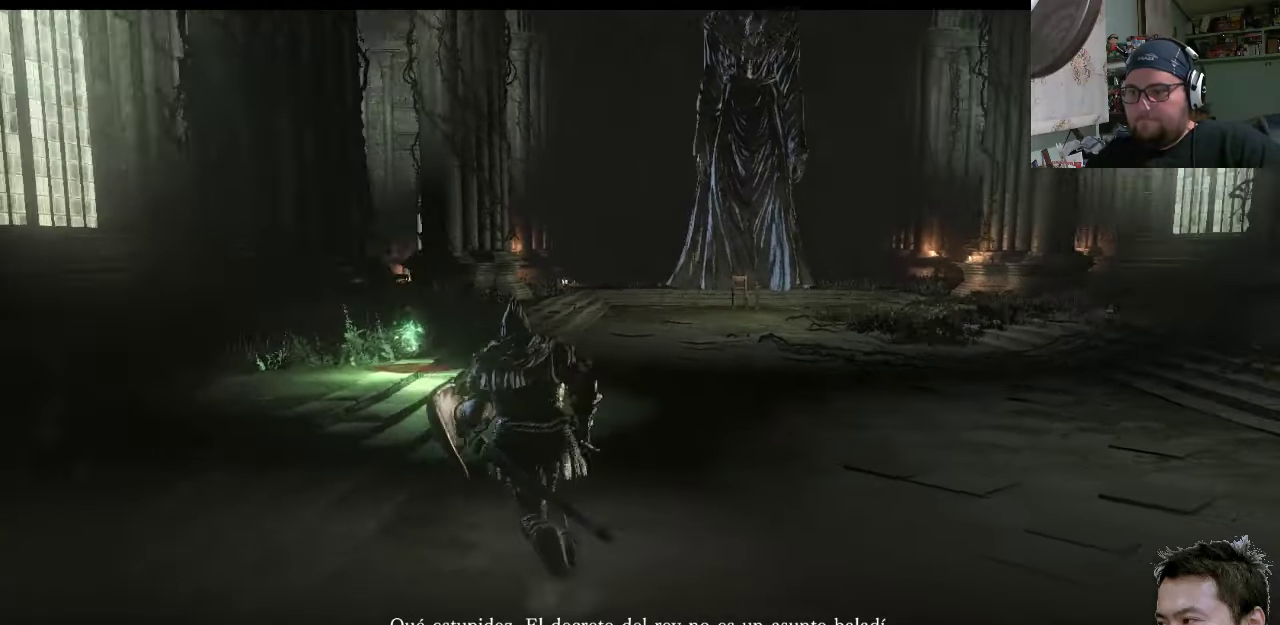
{"buttons": [], "left_stick": "up-left", "right_stick": "center", "events": [[133, "right_stick", "center"]]}
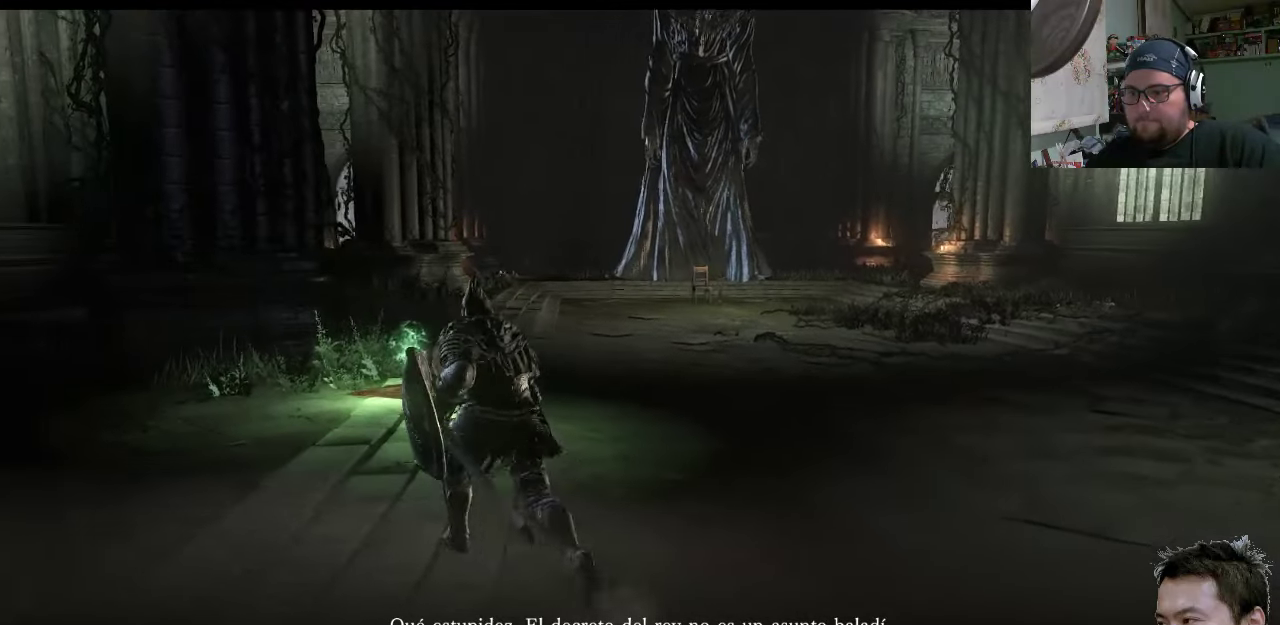
{"buttons": [], "left_stick": "up-left", "right_stick": "center", "events": []}
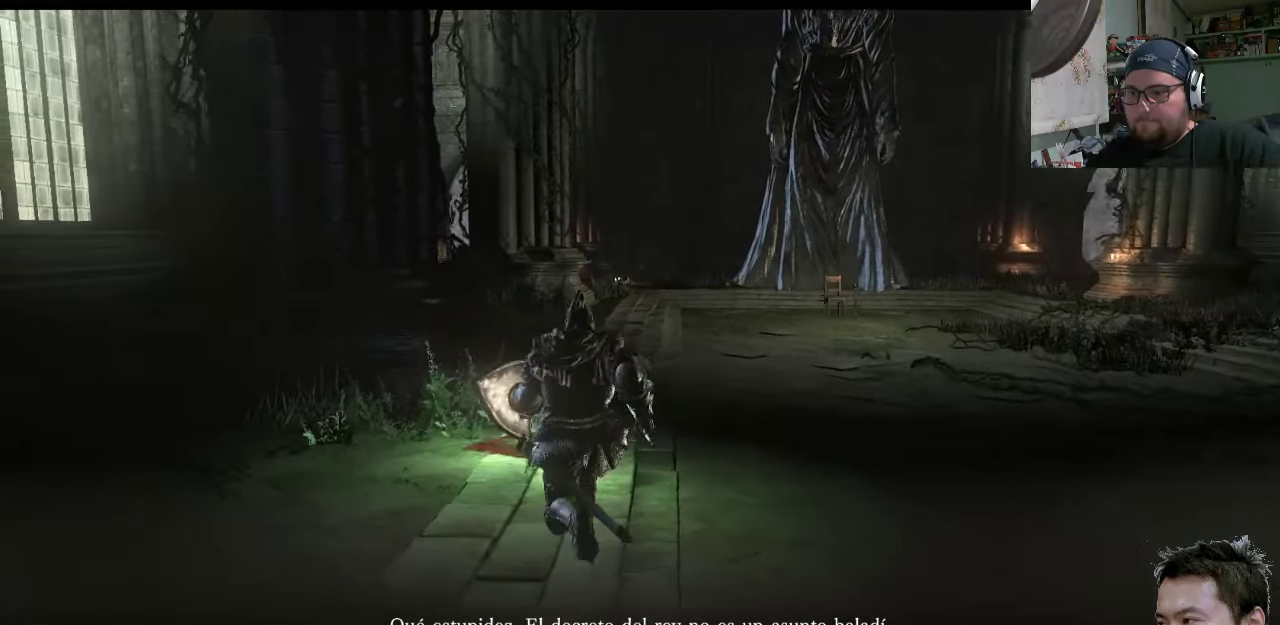
{"buttons": ["CROSS"], "left_stick": "up-right", "right_stick": "center", "events": [[416, "CROSS", "down"], [483, "left_stick", "up-right"]]}
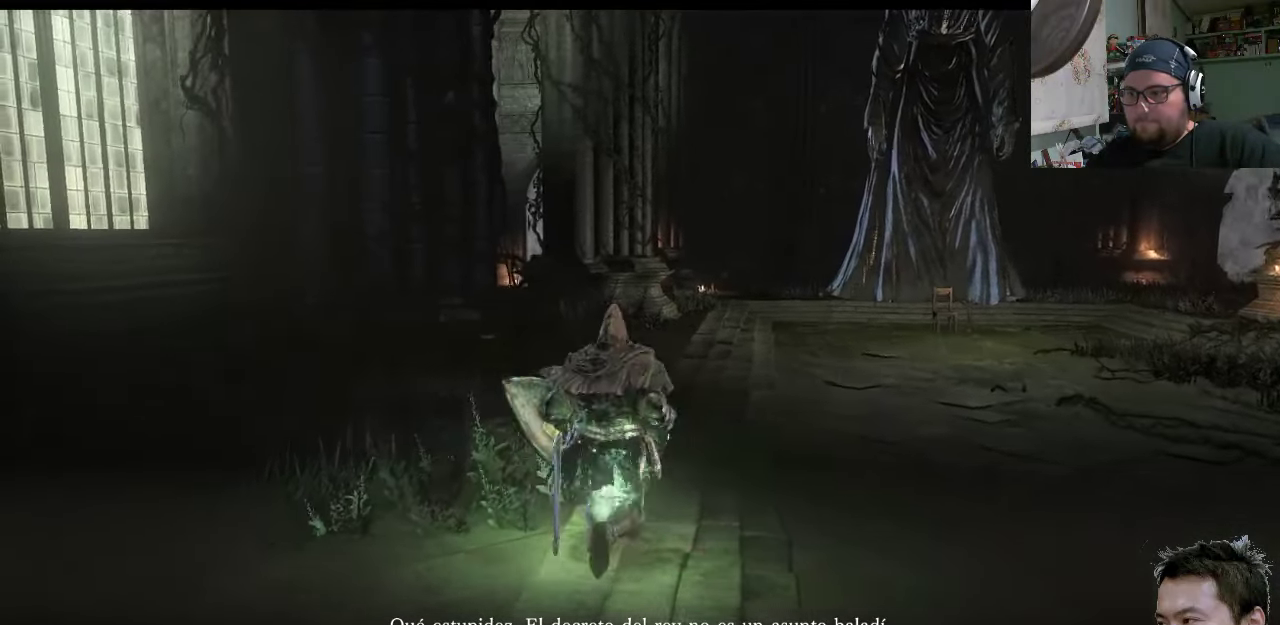
{"buttons": [], "left_stick": "up-right", "right_stick": "center", "events": [[50, "CROSS", "up"]]}
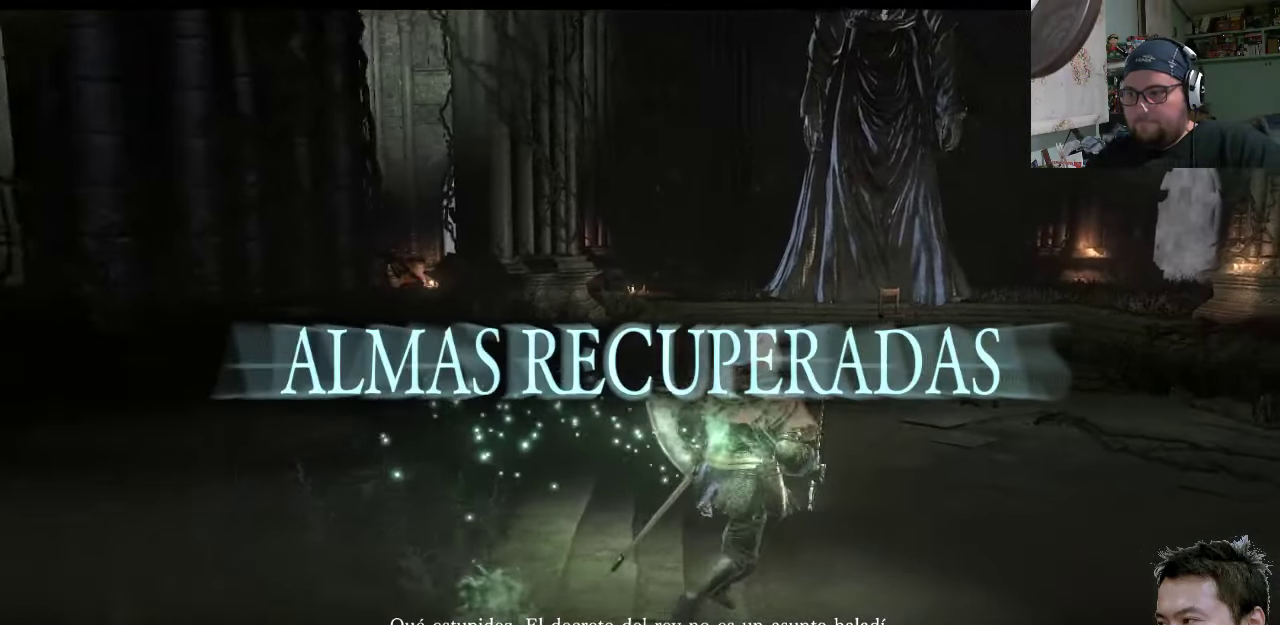
{"buttons": [], "left_stick": "up-right", "right_stick": "center", "events": []}
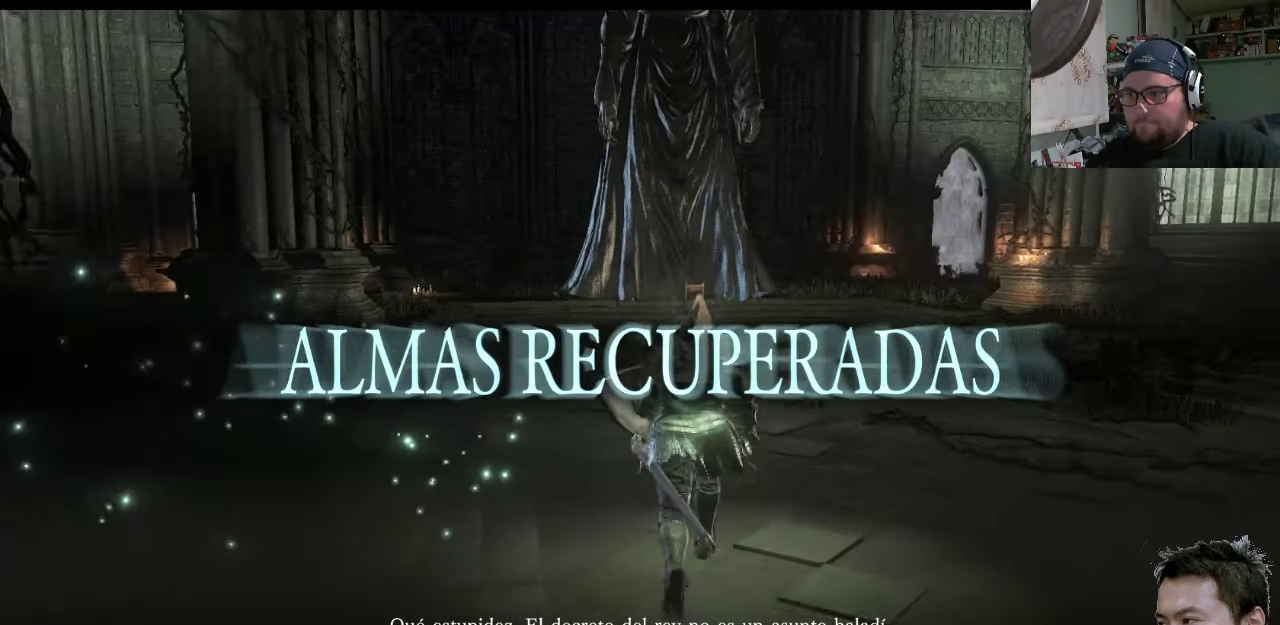
{"buttons": [], "left_stick": "up", "right_stick": "down", "events": [[266, "left_stick", "up"], [366, "right_stick", "right"], [433, "right_stick", "down"]]}
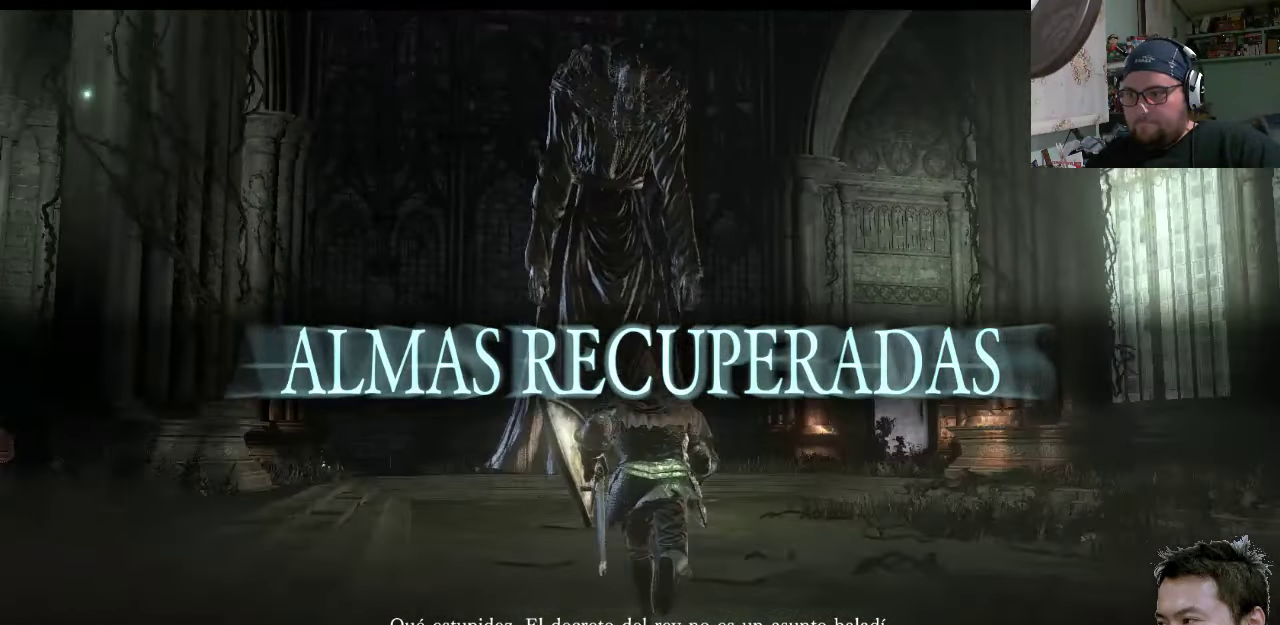
{"buttons": [], "left_stick": "up", "right_stick": "center", "events": [[33, "right_stick", "center"]]}
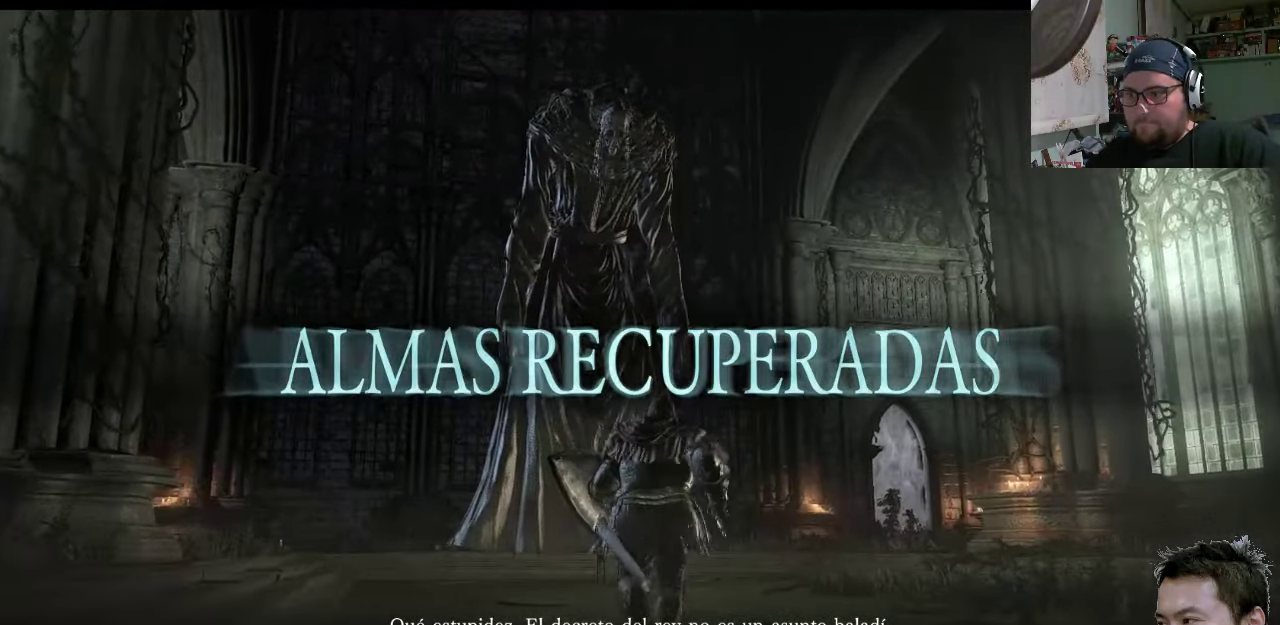
{"buttons": [], "left_stick": "up", "right_stick": "center", "events": []}
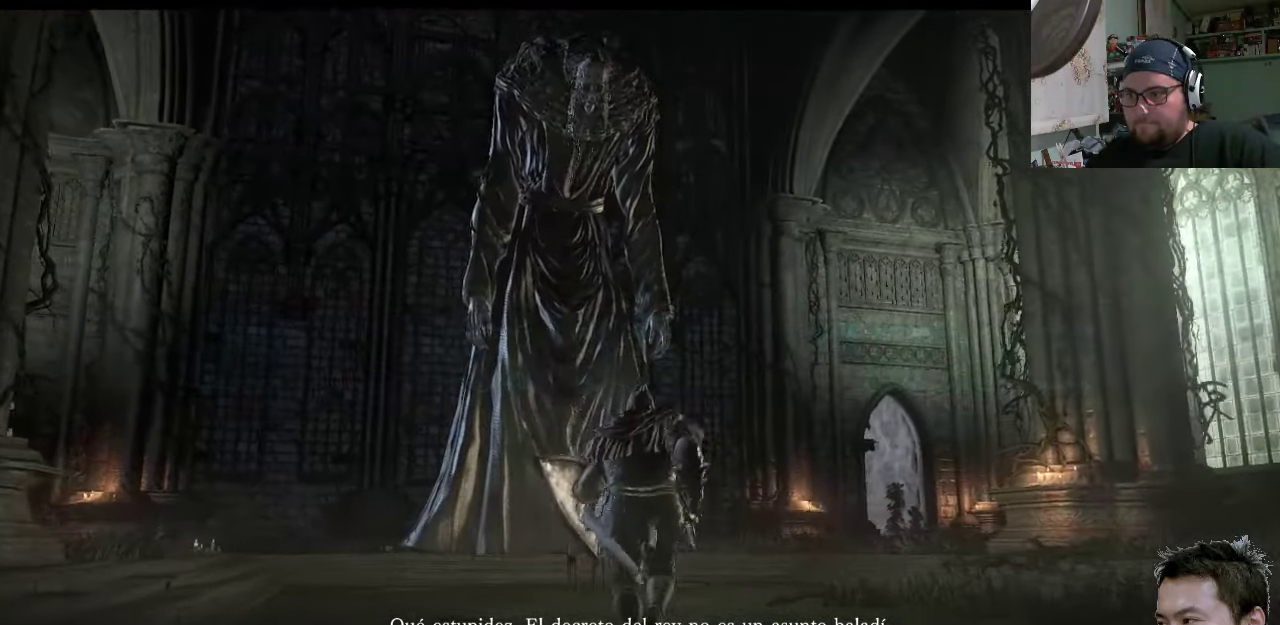
{"buttons": [], "left_stick": "up-left", "right_stick": "center", "events": [[83, "left_stick", "up-left"]]}
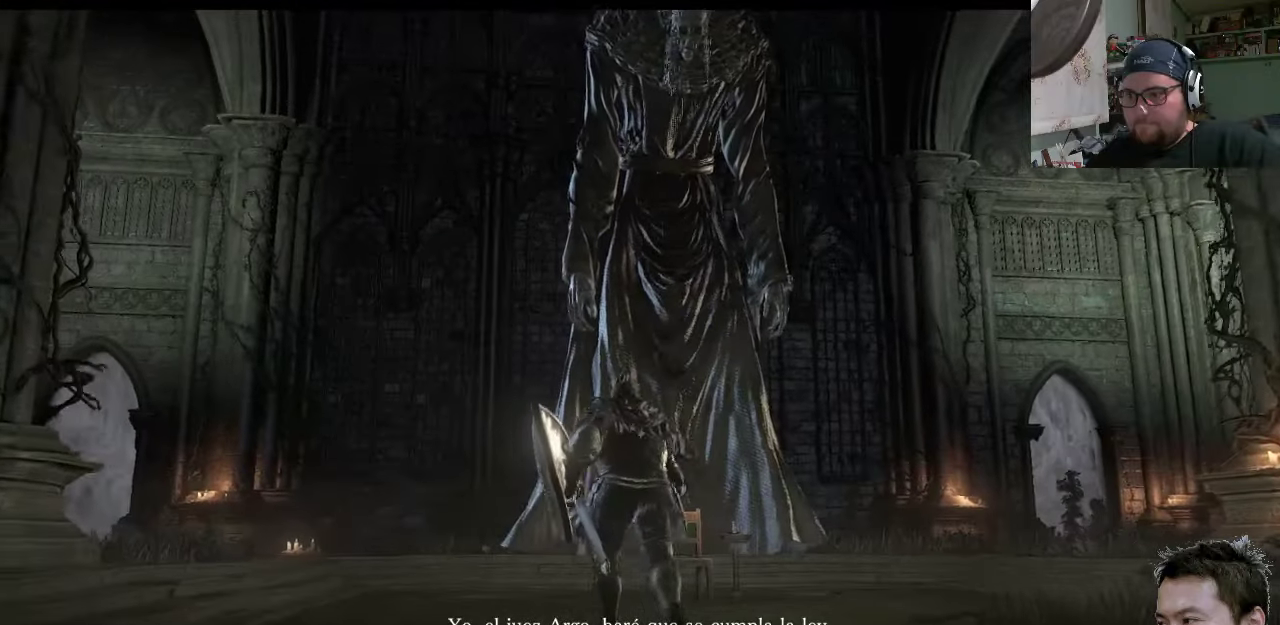
{"buttons": [], "left_stick": "up-left", "right_stick": "center", "events": []}
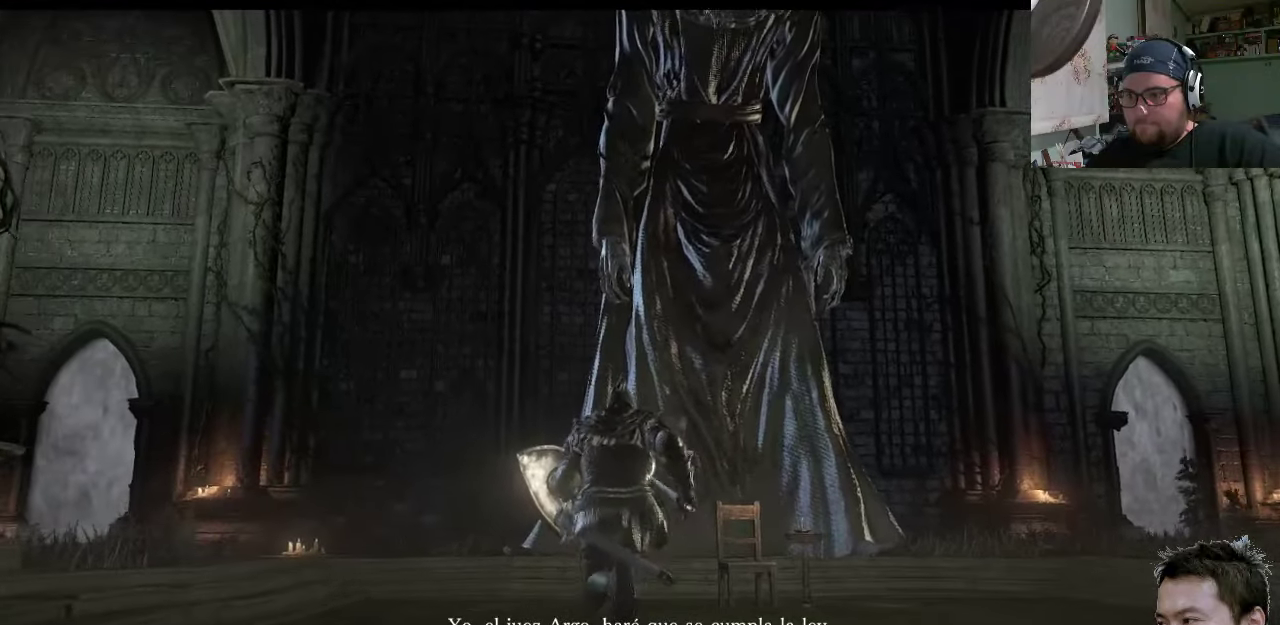
{"buttons": [], "left_stick": "up-left", "right_stick": "up-right", "events": [[483, "right_stick", "up-right"]]}